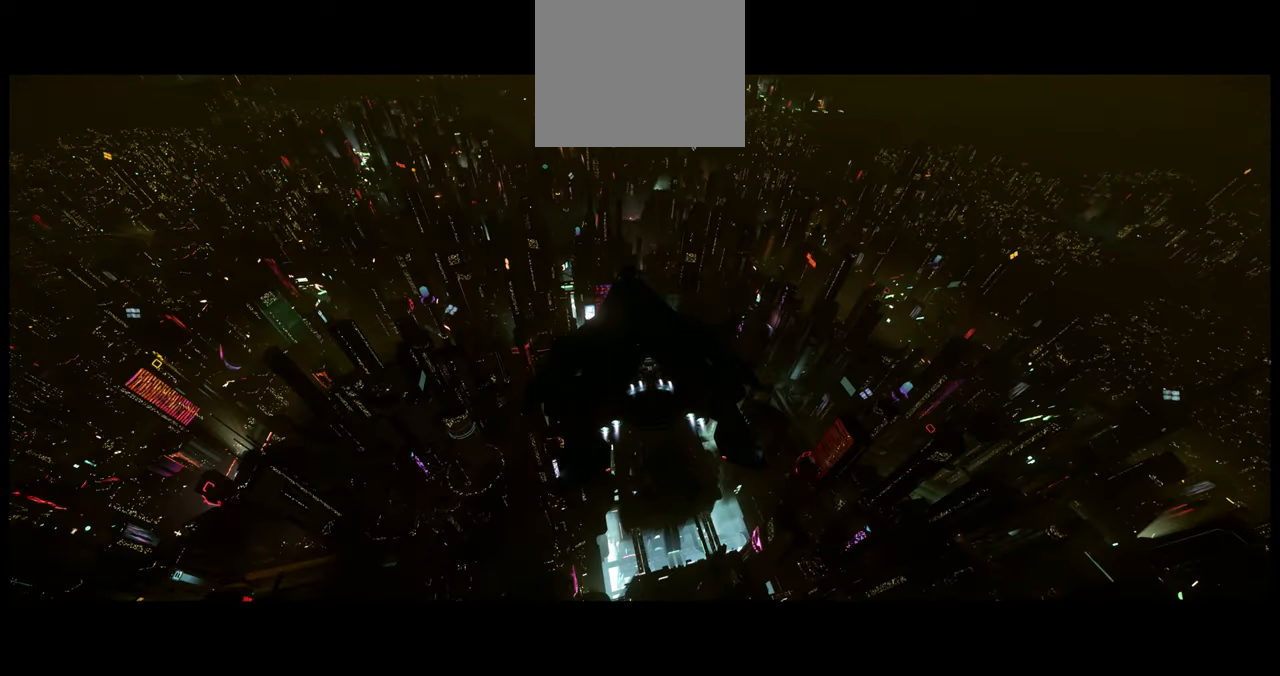
Gameplay with a controller (Xbox layout); each line is a JSON object with the inputs held at the frame after it (dt_ms = milliseconds from this image to that frame). "events" lists button and stick changes between this image and that frame as [ms after this image, input, new state], when the widget could be followed in between. Not read: L3 R2.
{"dt_ms": 500, "buttons": [], "left_stick": "center", "right_stick": "left", "events": [[33, "right_stick", "left"]]}
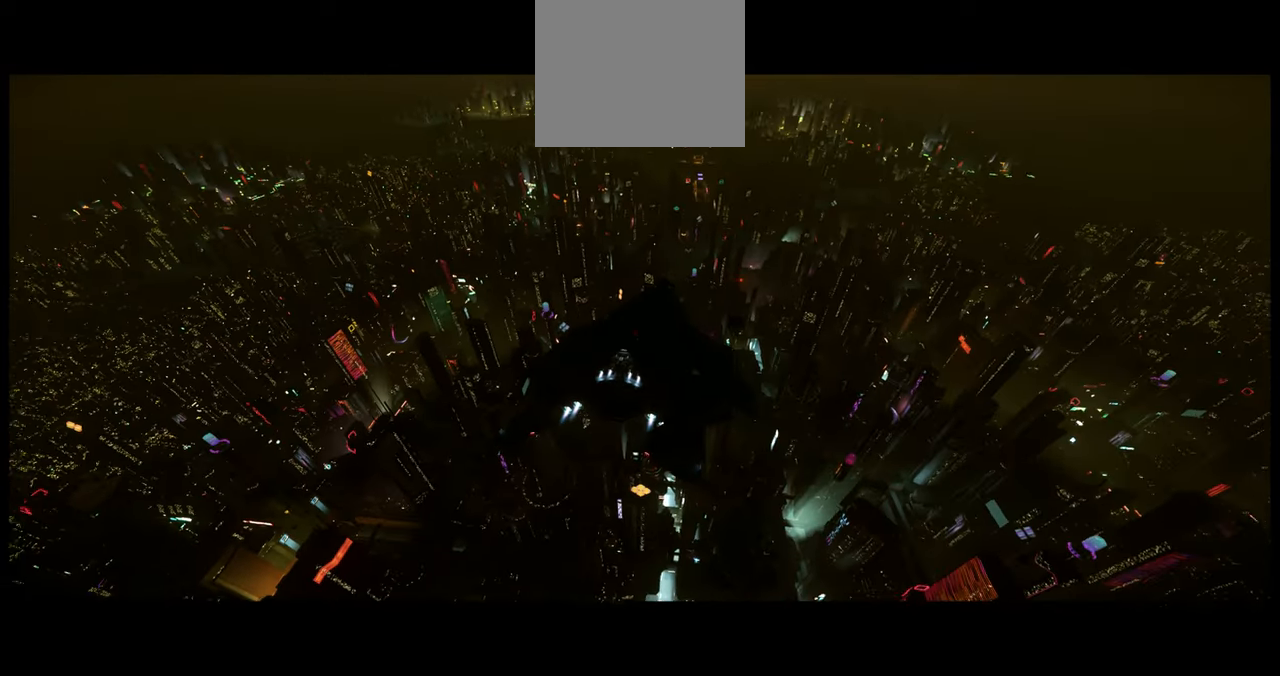
{"dt_ms": 500, "buttons": [], "left_stick": "center", "right_stick": "center", "events": [[483, "right_stick", "center"]]}
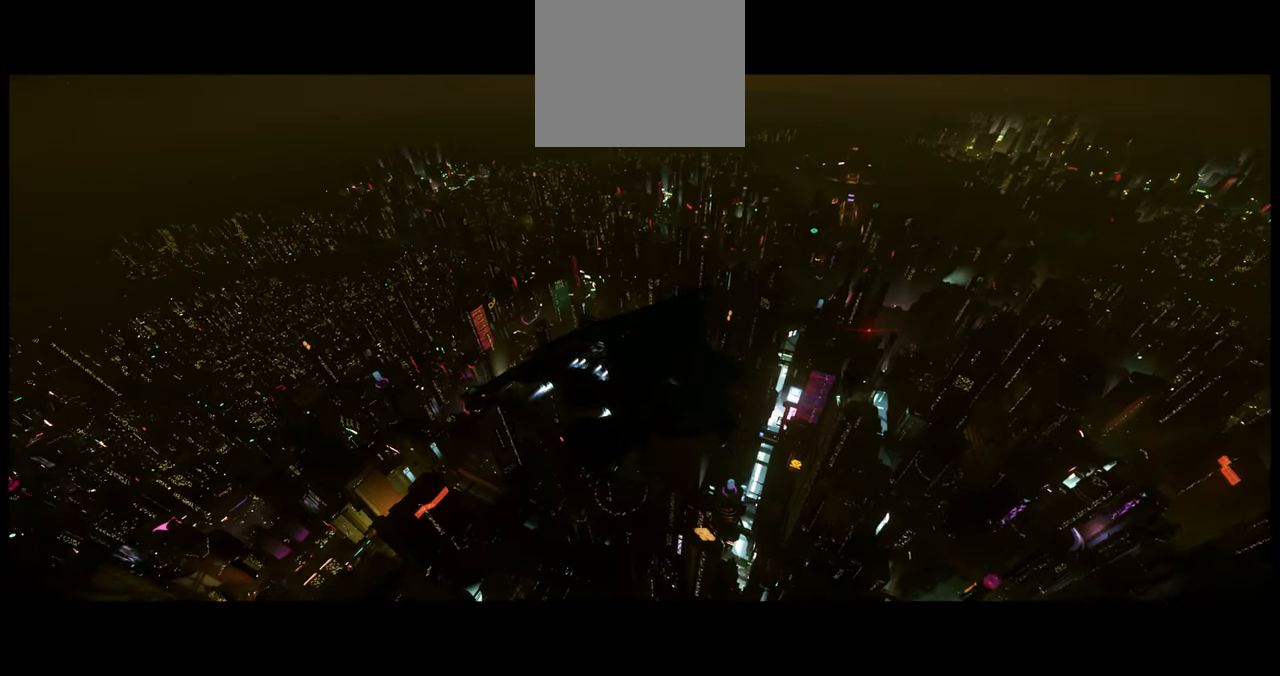
{"dt_ms": 500, "buttons": [], "left_stick": "center", "right_stick": "center", "events": []}
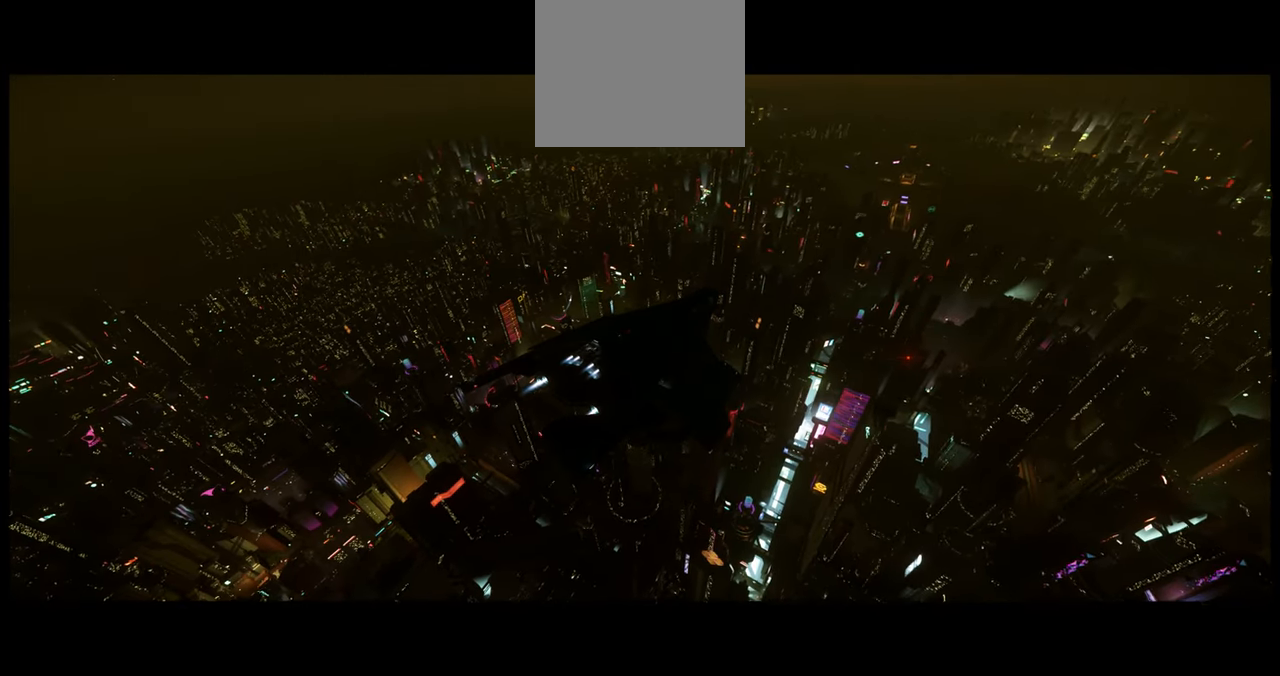
{"dt_ms": 500, "buttons": [], "left_stick": "center", "right_stick": "center", "events": []}
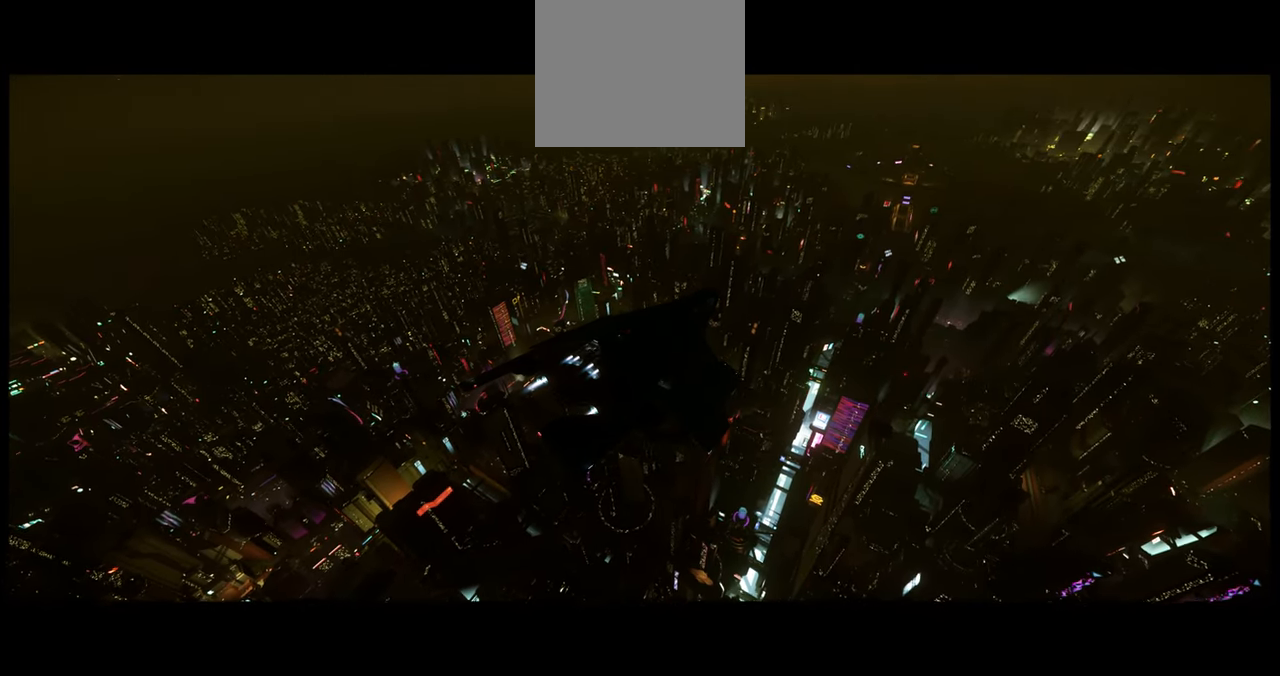
{"dt_ms": 500, "buttons": [], "left_stick": "center", "right_stick": "center", "events": []}
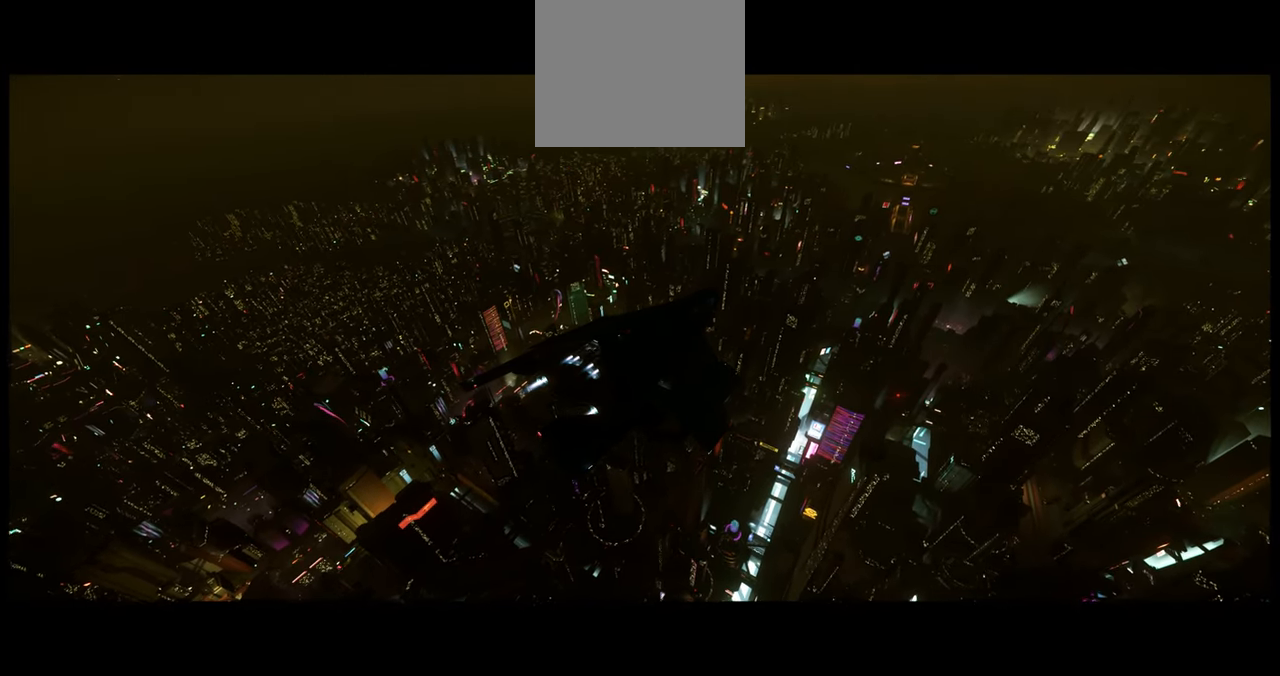
{"dt_ms": 500, "buttons": [], "left_stick": "center", "right_stick": "center", "events": []}
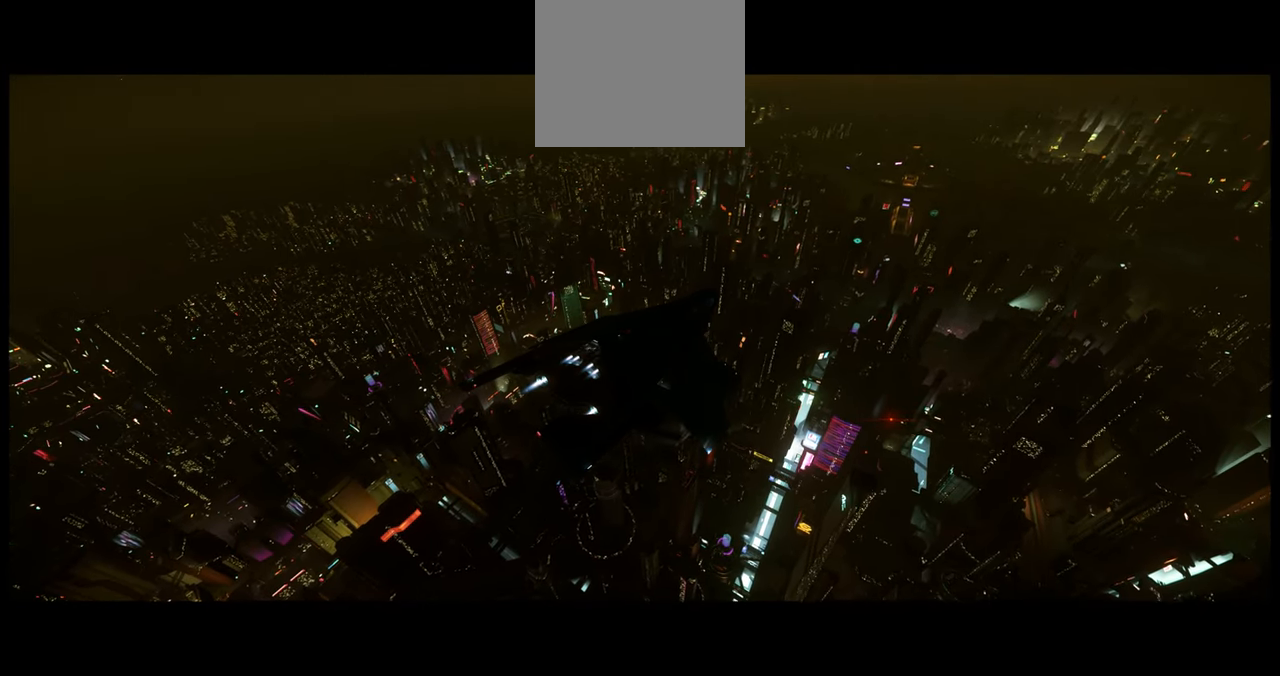
{"dt_ms": 500, "buttons": [], "left_stick": "center", "right_stick": "center", "events": [[316, "START", "down"], [433, "START", "up"]]}
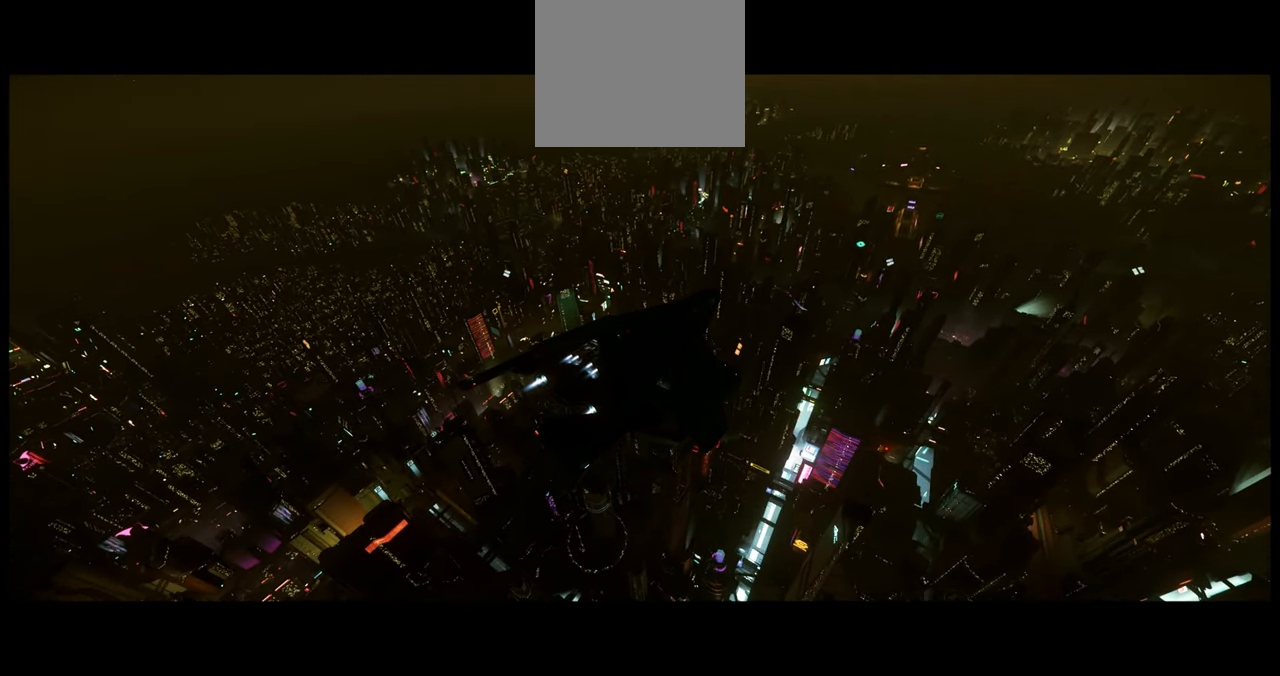
{"dt_ms": 500, "buttons": [], "left_stick": "center", "right_stick": "center", "events": []}
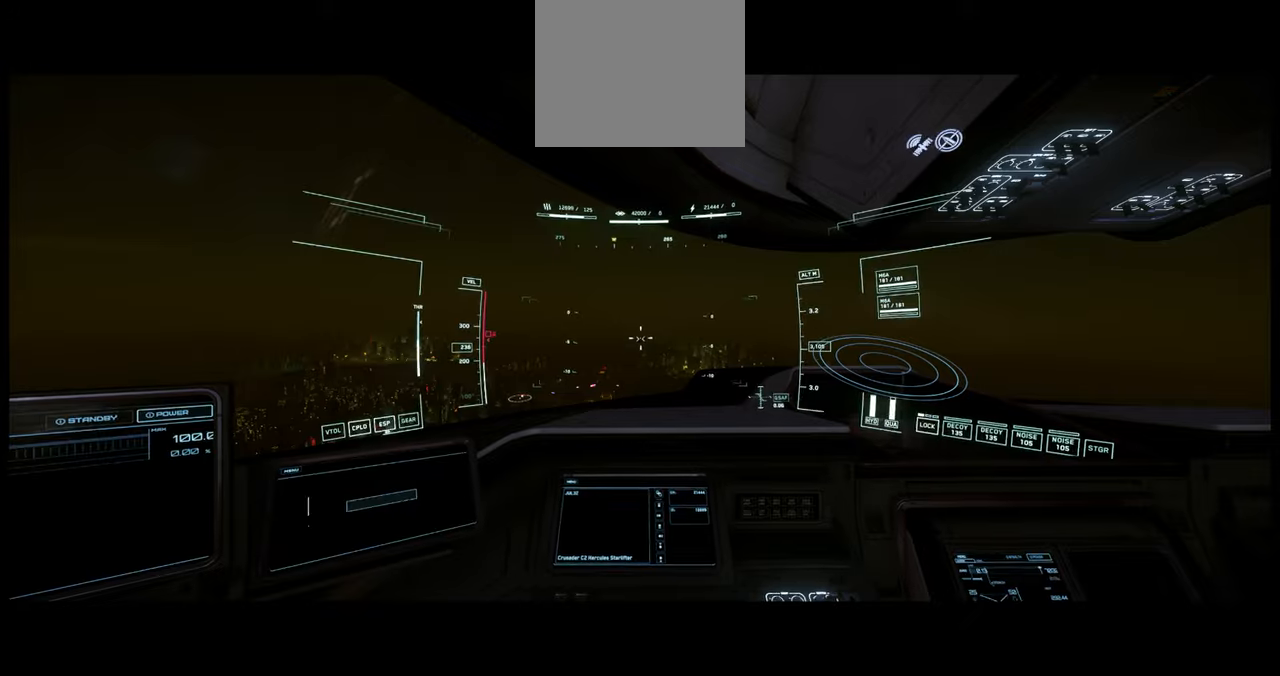
{"dt_ms": 500, "buttons": [], "left_stick": "center", "right_stick": "center", "events": []}
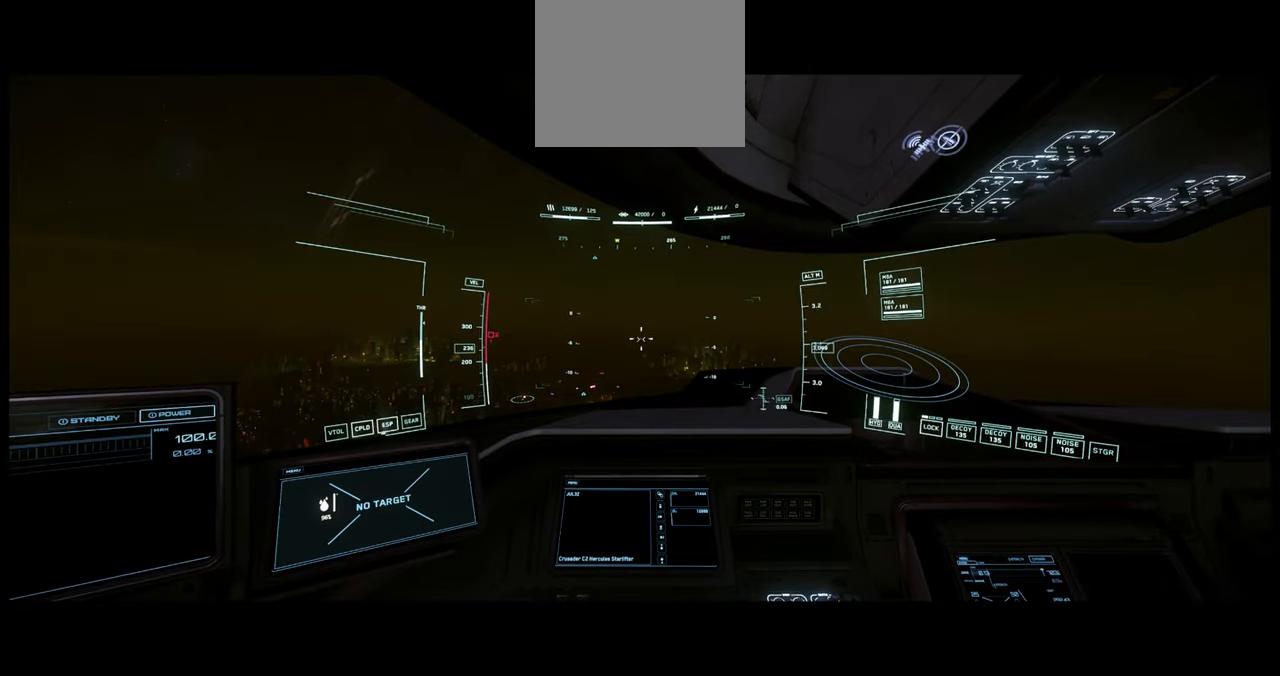
{"dt_ms": 500, "buttons": [], "left_stick": "center", "right_stick": "center", "events": []}
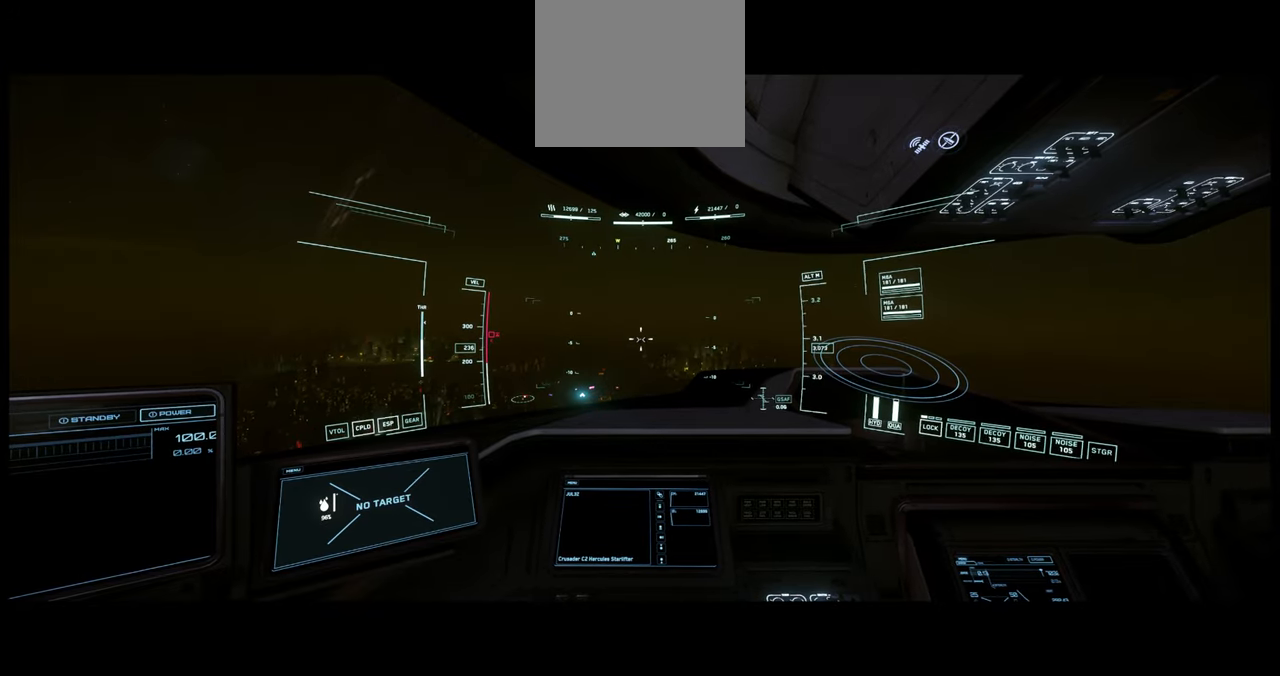
{"dt_ms": 500, "buttons": [], "left_stick": "center", "right_stick": "center", "events": []}
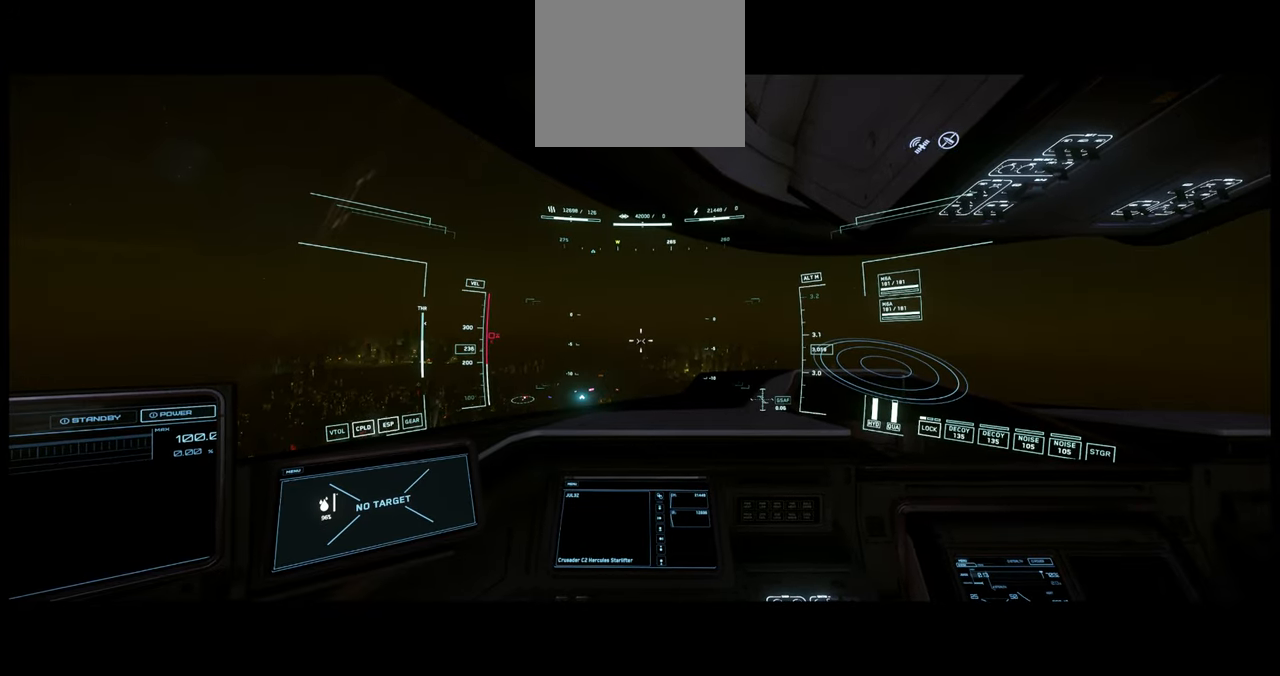
{"dt_ms": 500, "buttons": [], "left_stick": "center", "right_stick": "center", "events": []}
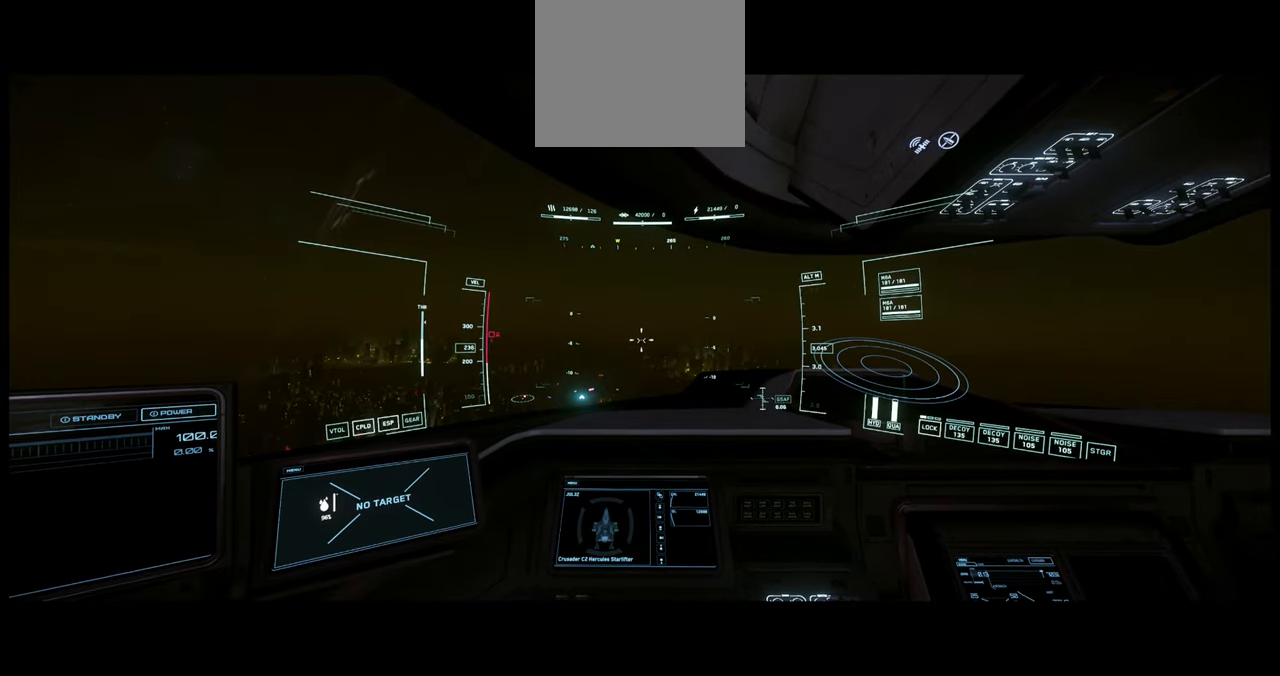
{"dt_ms": 500, "buttons": [], "left_stick": "center", "right_stick": "right", "events": [[233, "right_stick", "right"]]}
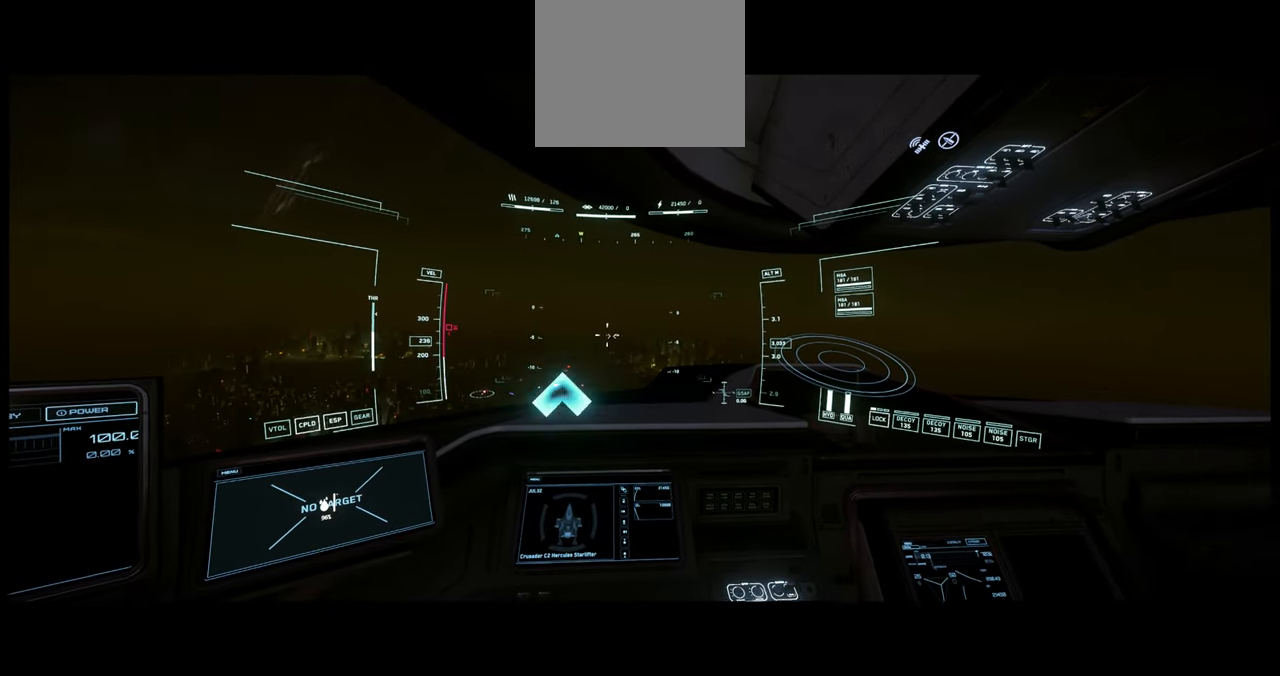
{"dt_ms": 500, "buttons": [], "left_stick": "center", "right_stick": "center", "events": [[17, "right_stick", "center"]]}
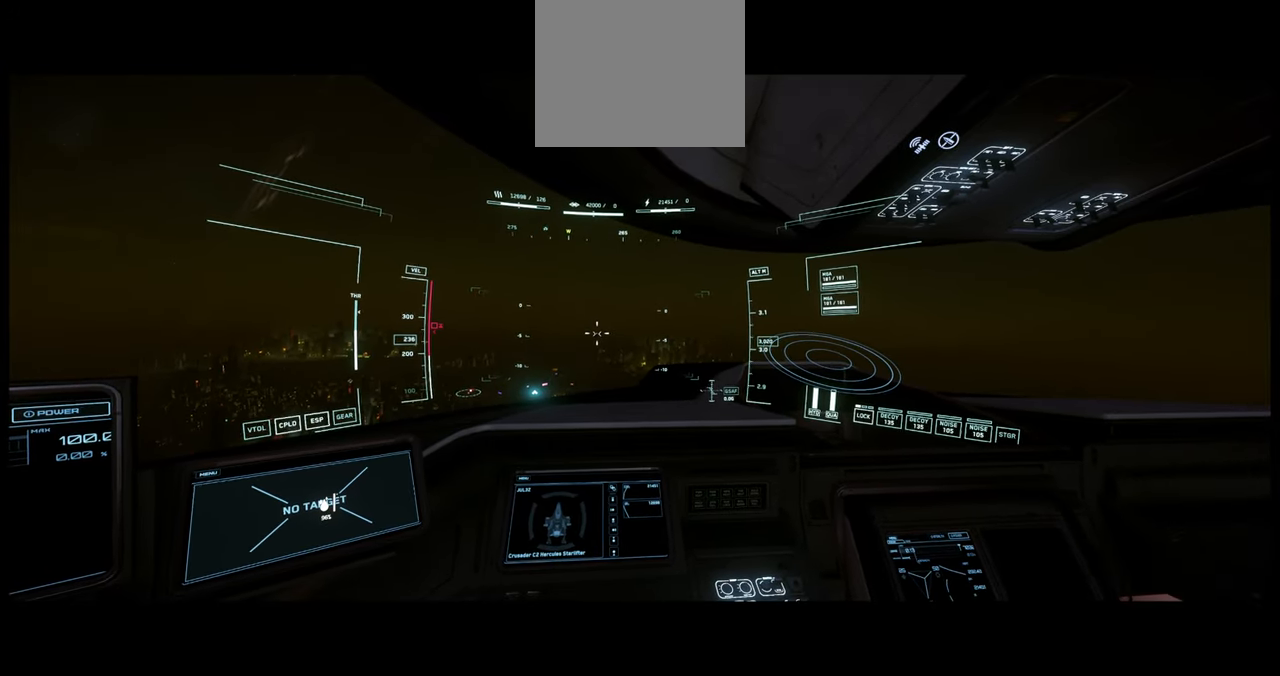
{"dt_ms": 1000, "buttons": [], "left_stick": "center", "right_stick": "center"}
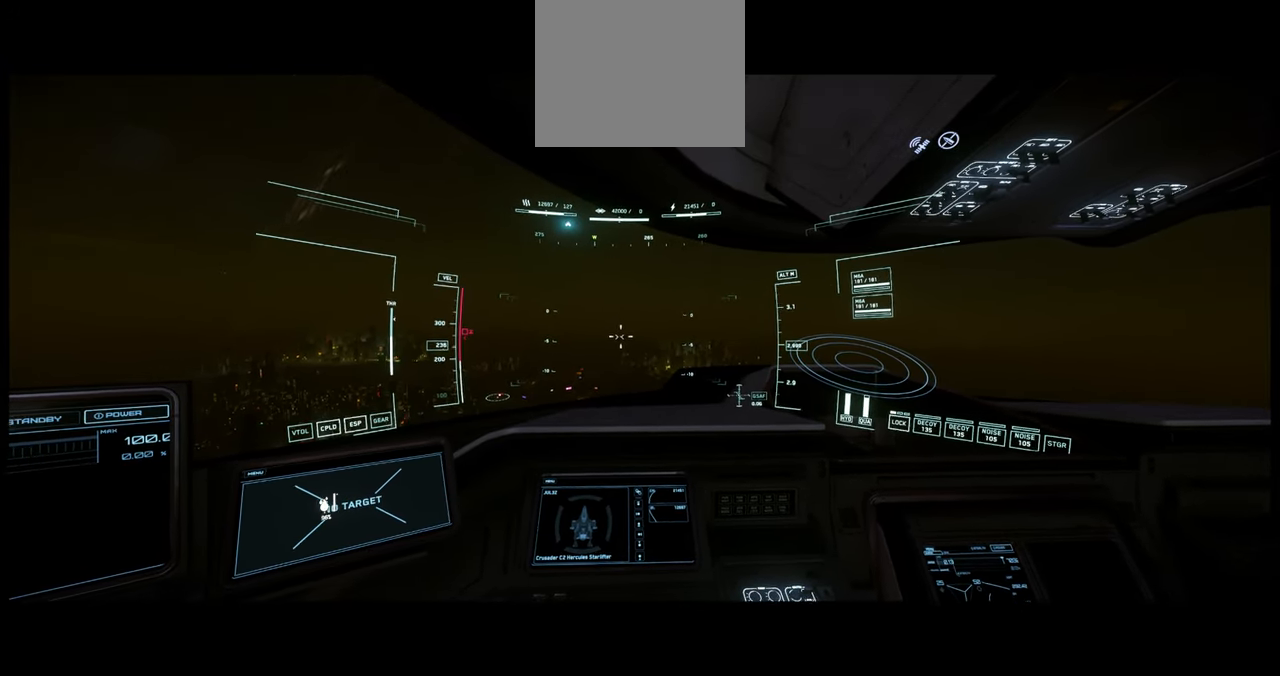
{"dt_ms": 500, "buttons": [], "left_stick": "up", "right_stick": "down-right", "events": [[133, "right_stick", "down-right"], [333, "left_stick", "up"]]}
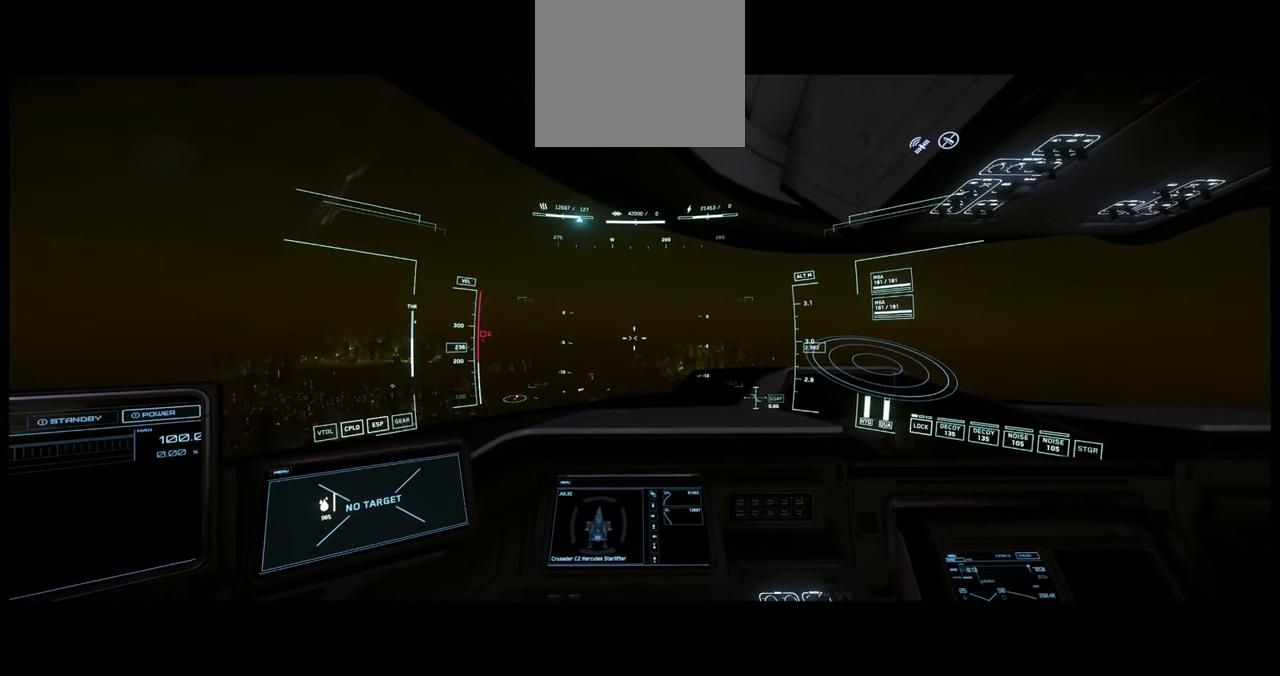
{"dt_ms": 500, "buttons": [], "left_stick": "up", "right_stick": "down-right", "events": []}
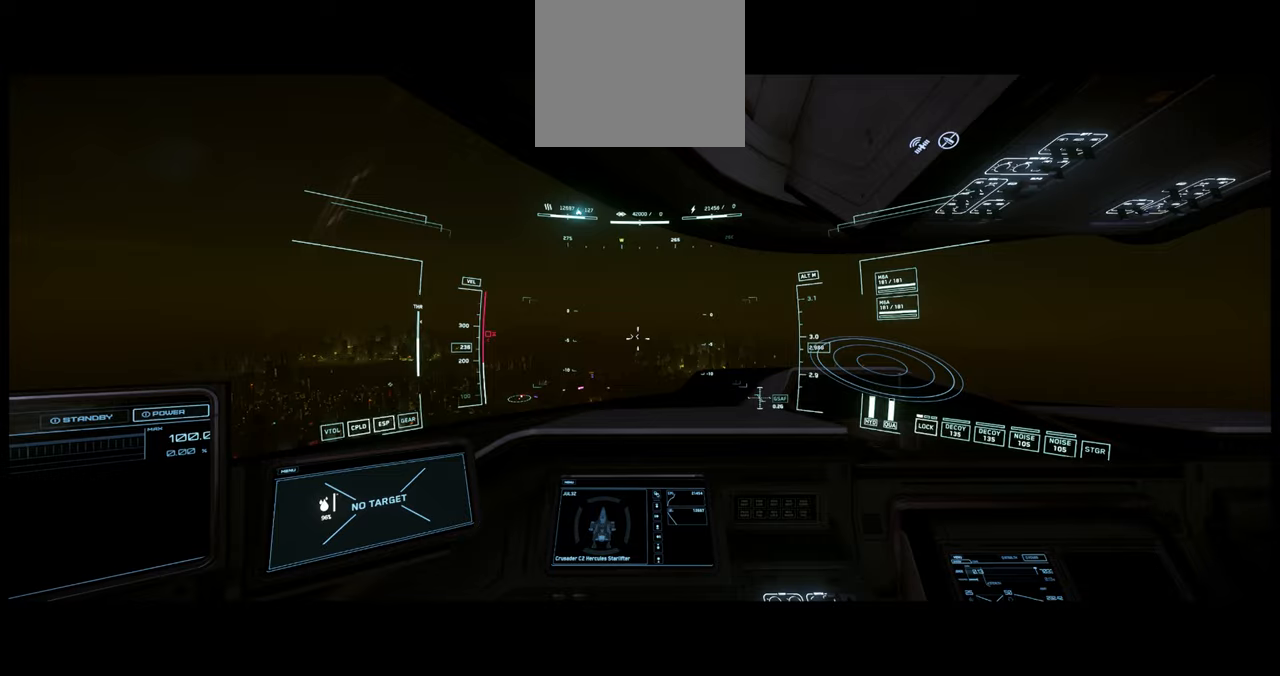
{"dt_ms": 500, "buttons": [], "left_stick": "up", "right_stick": "center", "events": [[234, "right_stick", "right"], [484, "right_stick", "center"]]}
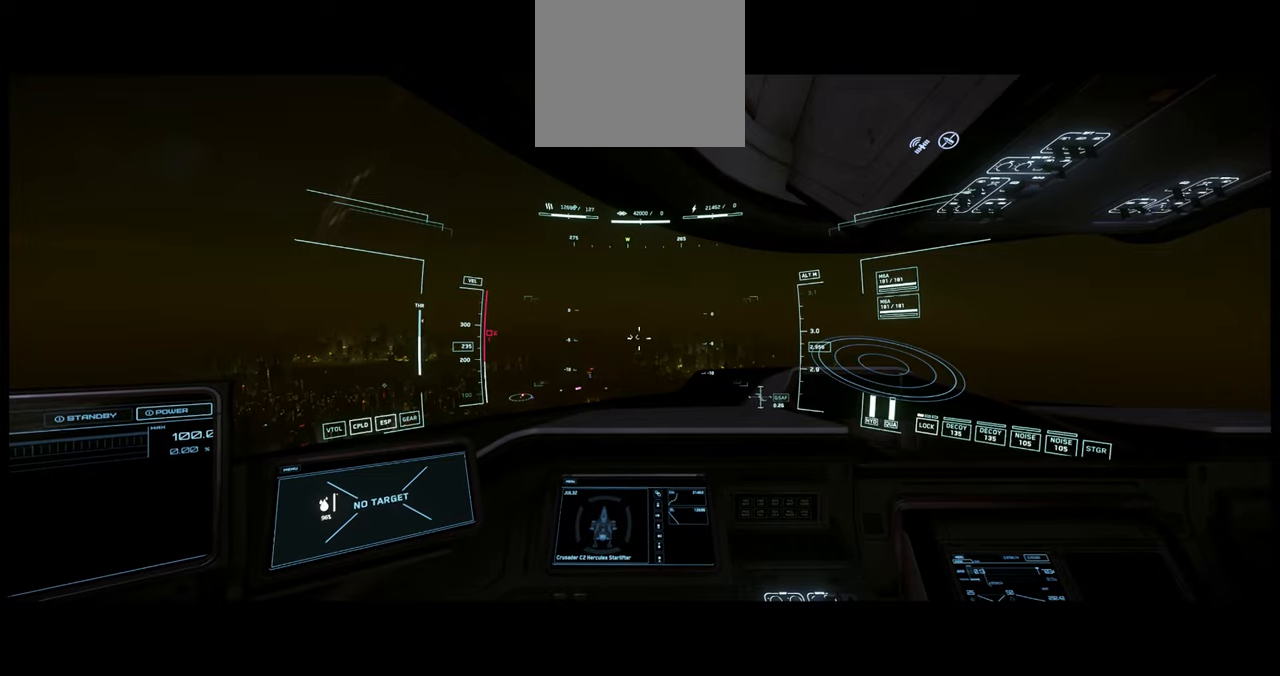
{"dt_ms": 500, "buttons": [], "left_stick": "up", "right_stick": "down-left", "events": [[434, "right_stick", "down-left"]]}
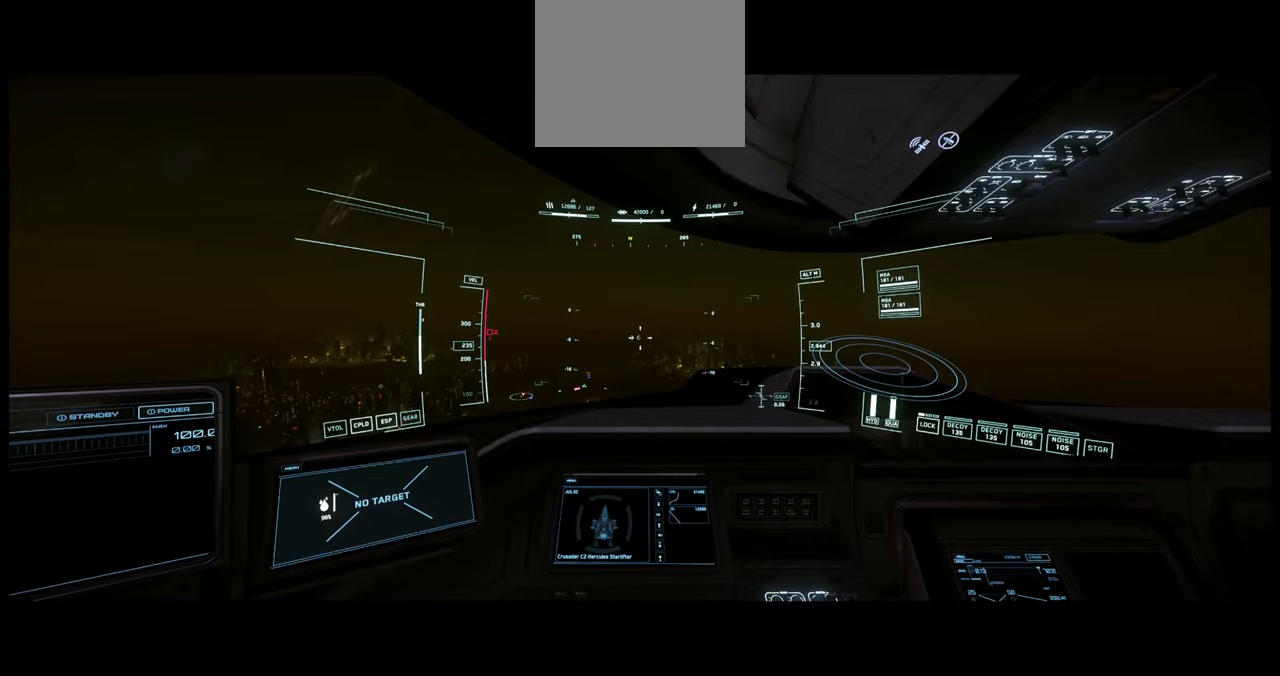
{"dt_ms": 500, "buttons": [], "left_stick": "up", "right_stick": "down-left", "events": []}
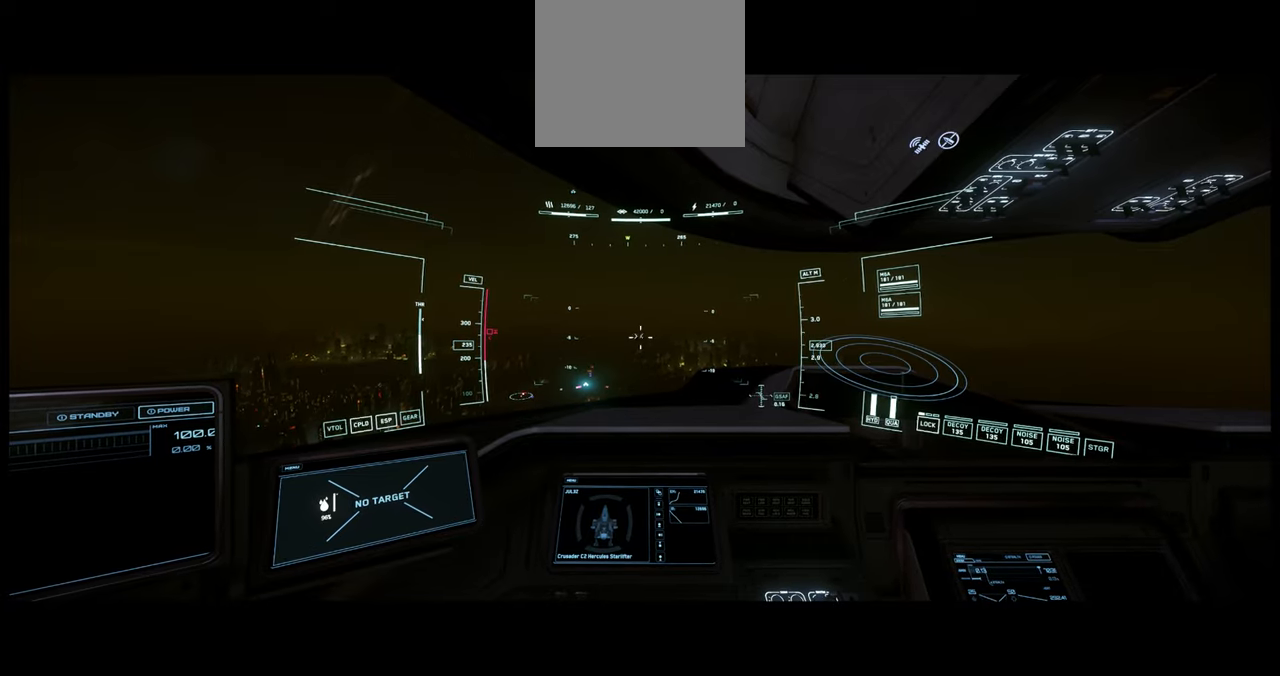
{"dt_ms": 500, "buttons": [], "left_stick": "up", "right_stick": "down-left", "events": []}
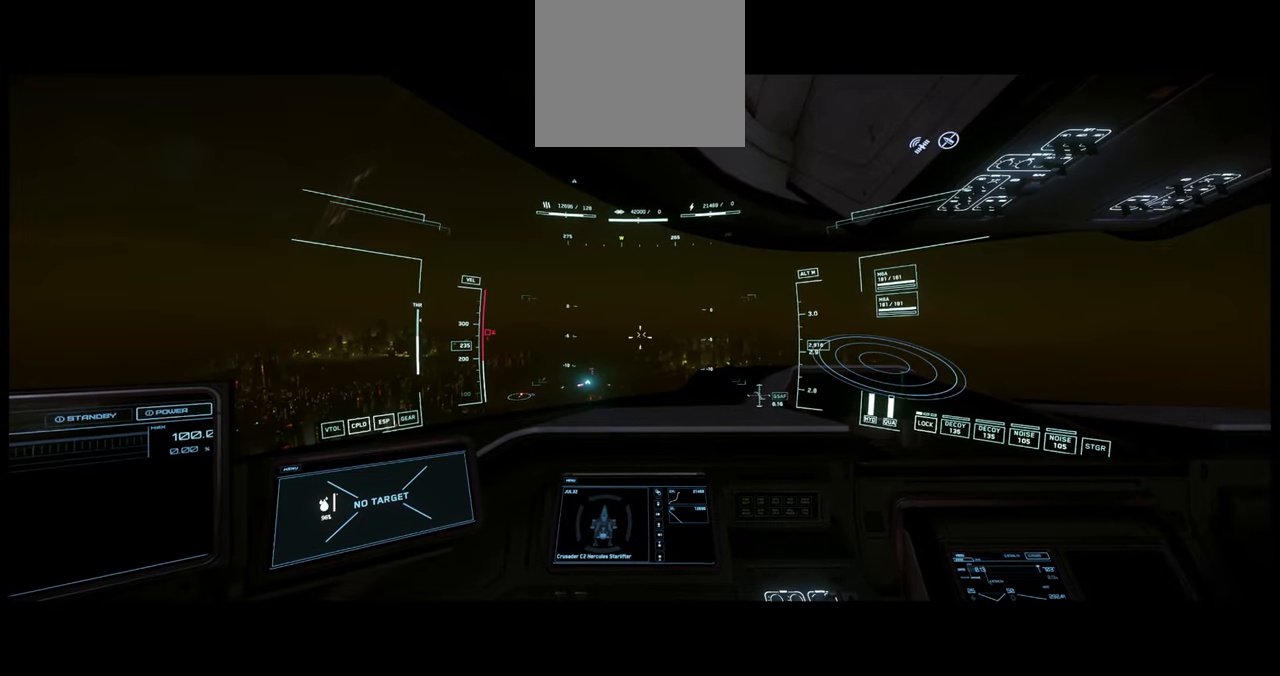
{"dt_ms": 500, "buttons": [], "left_stick": "up", "right_stick": "down-left", "events": []}
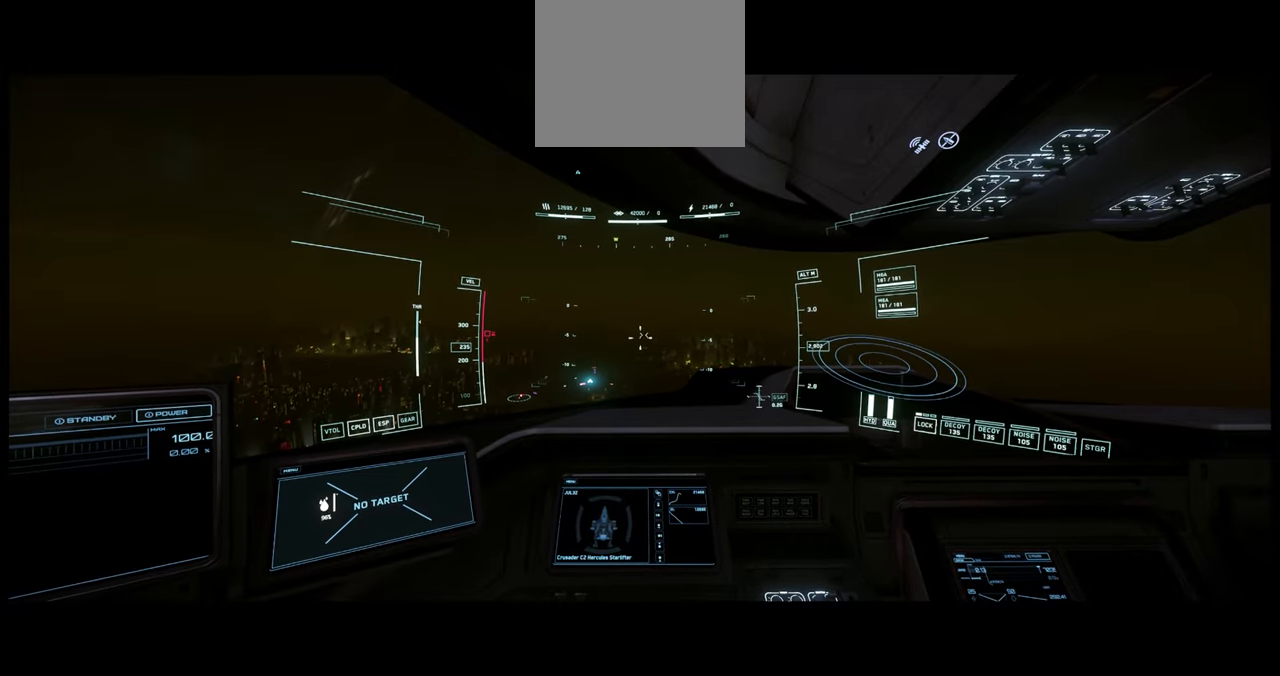
{"dt_ms": 500, "buttons": [], "left_stick": "up", "right_stick": "down-left", "events": []}
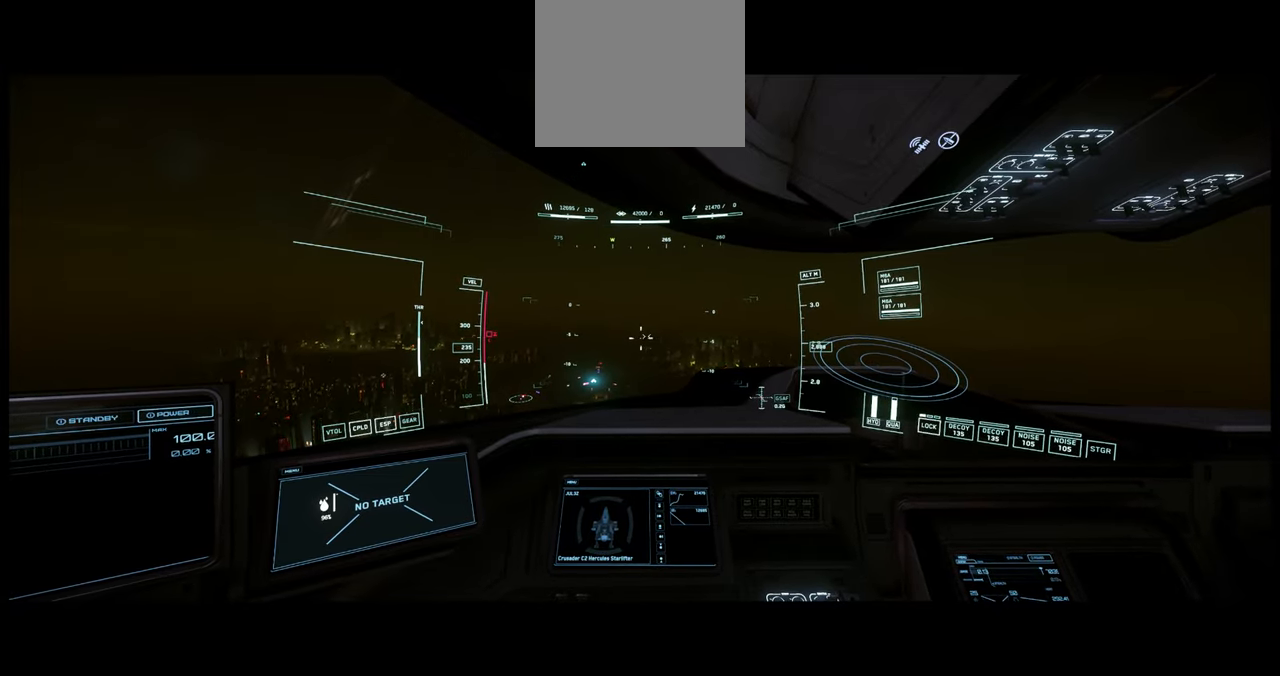
{"dt_ms": 500, "buttons": [], "left_stick": "up", "right_stick": "left", "events": [[150, "right_stick", "left"]]}
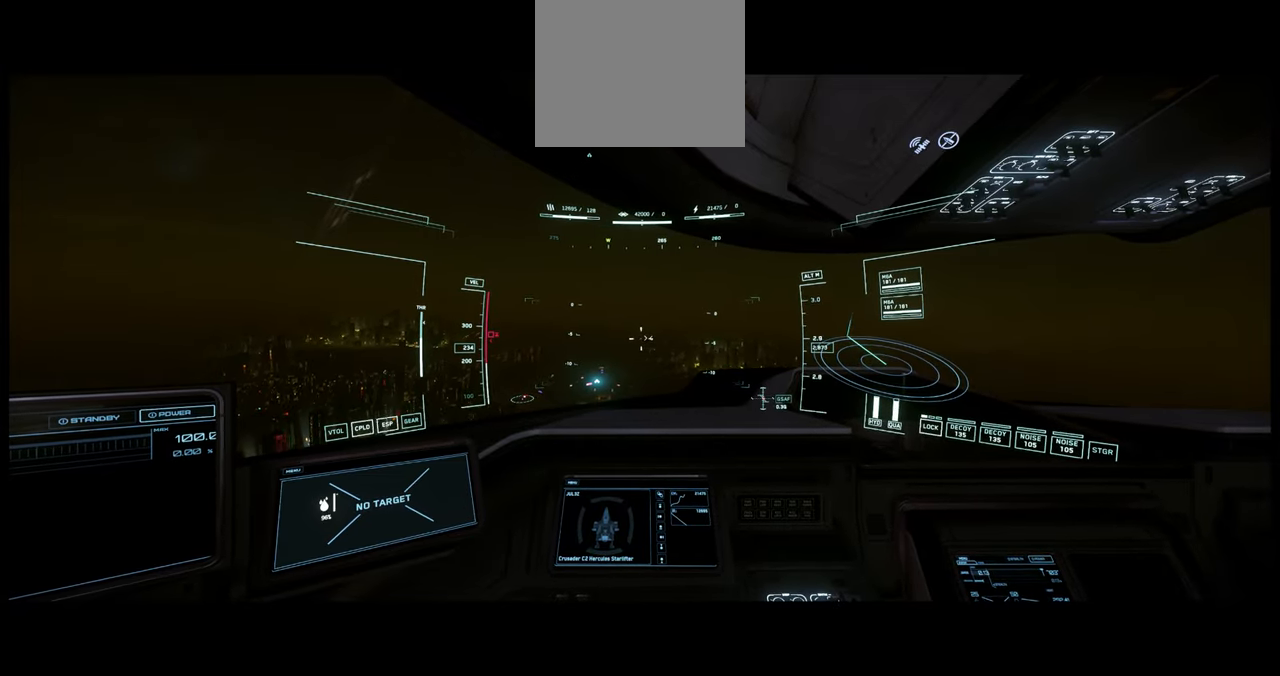
{"dt_ms": 500, "buttons": [], "left_stick": "center", "right_stick": "center", "events": [[50, "left_stick", "center"], [367, "right_stick", "center"]]}
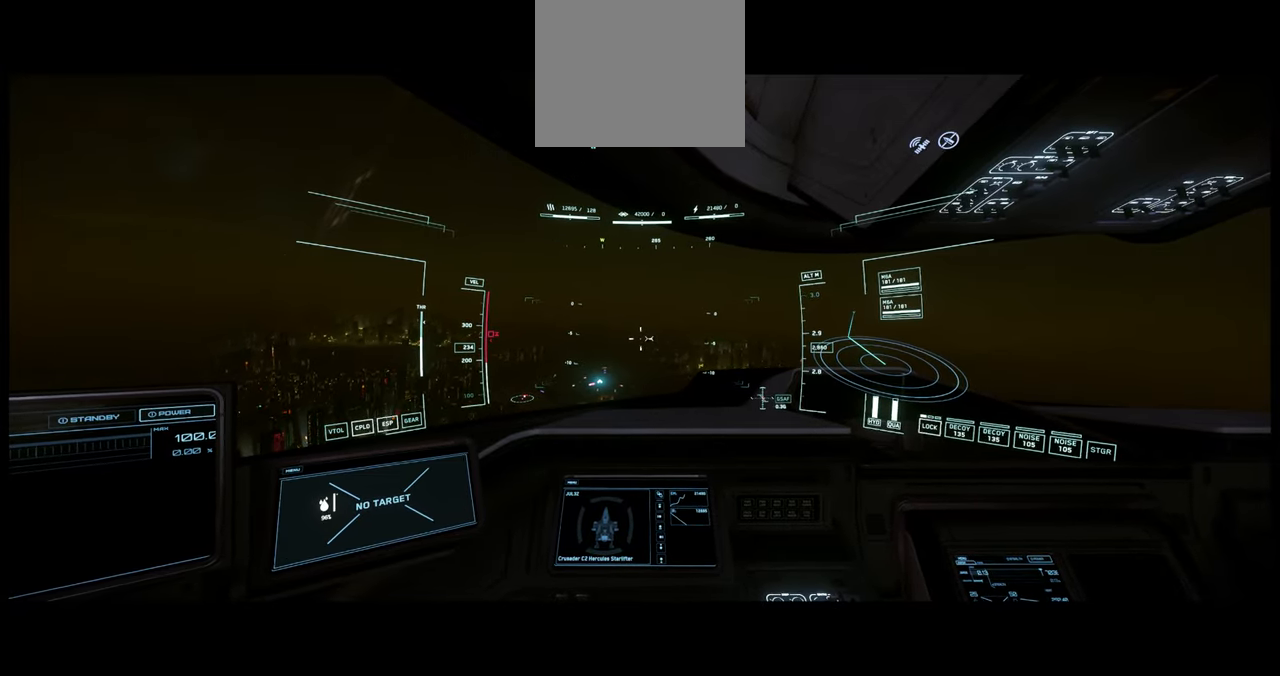
{"dt_ms": 500, "buttons": [], "left_stick": "center", "right_stick": "center"}
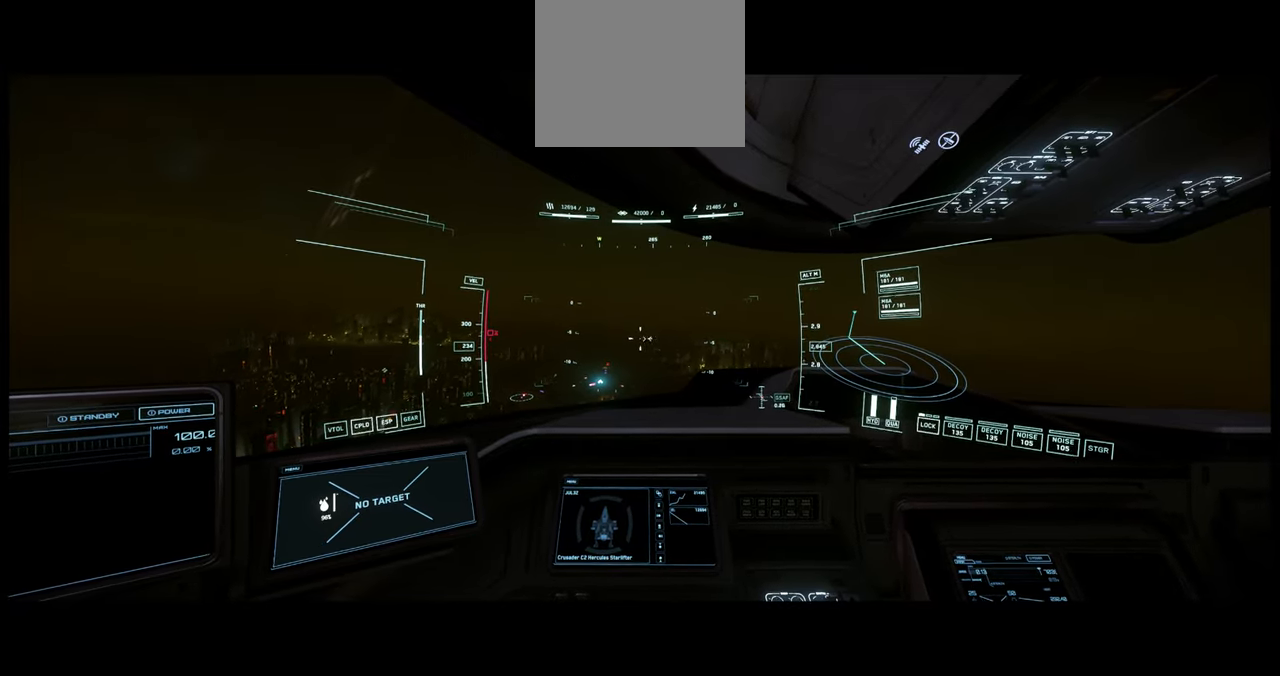
{"dt_ms": 500, "buttons": [], "left_stick": "center", "right_stick": "up-left", "events": [[34, "right_stick", "up"], [350, "right_stick", "up-left"]]}